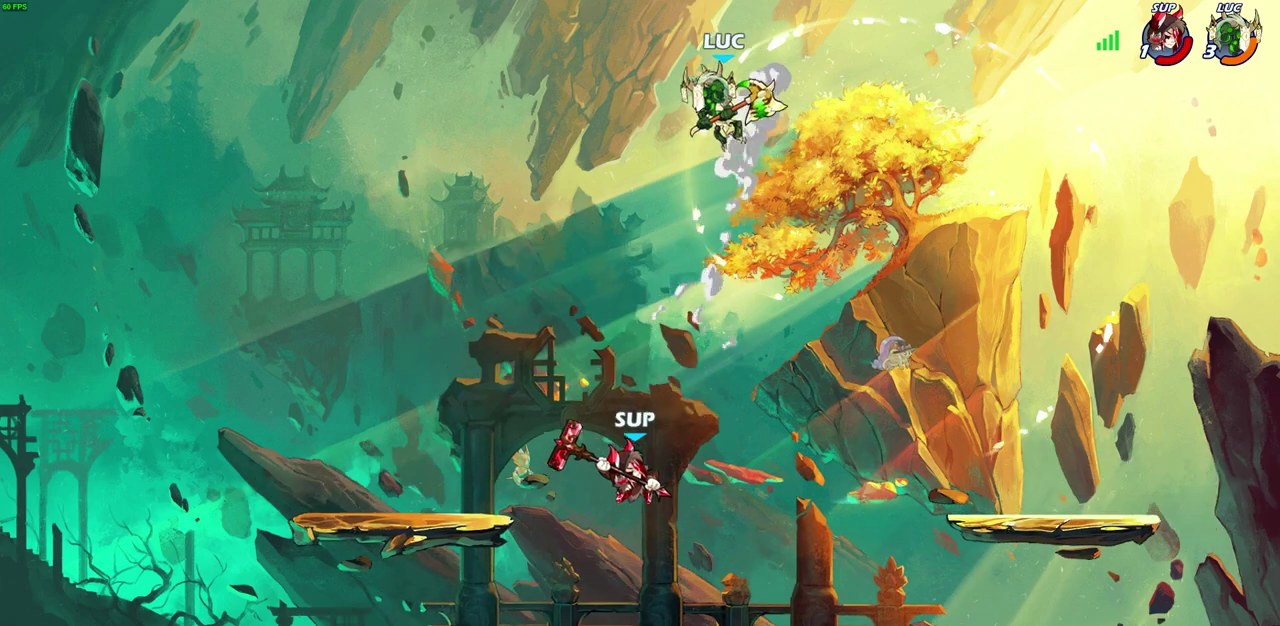
Gameplay with a controller (PlayStation layout); each line is a JSON object with the inputs held at the frame after it (dt_ms = milliseconds from this image to that frame). "events" lists button and stick changes between this image and that frame as [ms after this image, input, new state], when the widget could be followed in between. Not read: R1.
{"dt_ms": 500, "buttons": [], "left_stick": "down", "right_stick": "center", "events": [[100, "CROSS", "down"], [200, "CROSS", "up"], [367, "left_stick", "down-right"], [467, "left_stick", "down"]]}
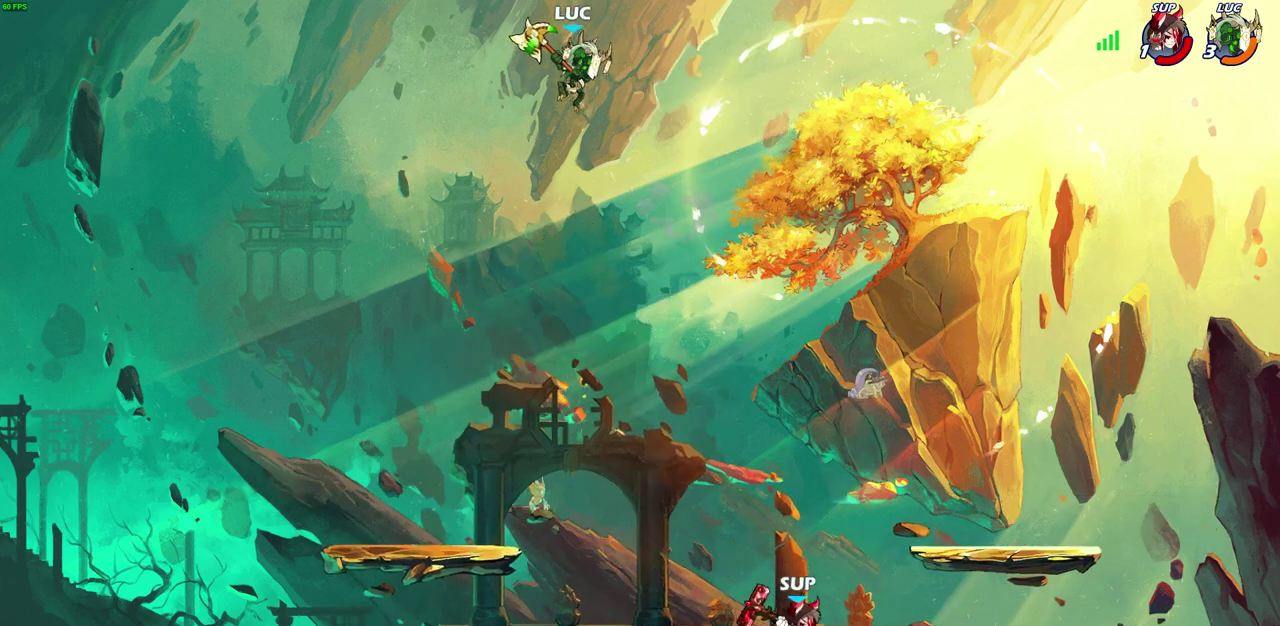
{"dt_ms": 700, "buttons": ["R2"], "left_stick": "right", "right_stick": "center", "events": [[83, "left_stick", "down-right"], [550, "left_stick", "right"], [617, "R2", "down"]]}
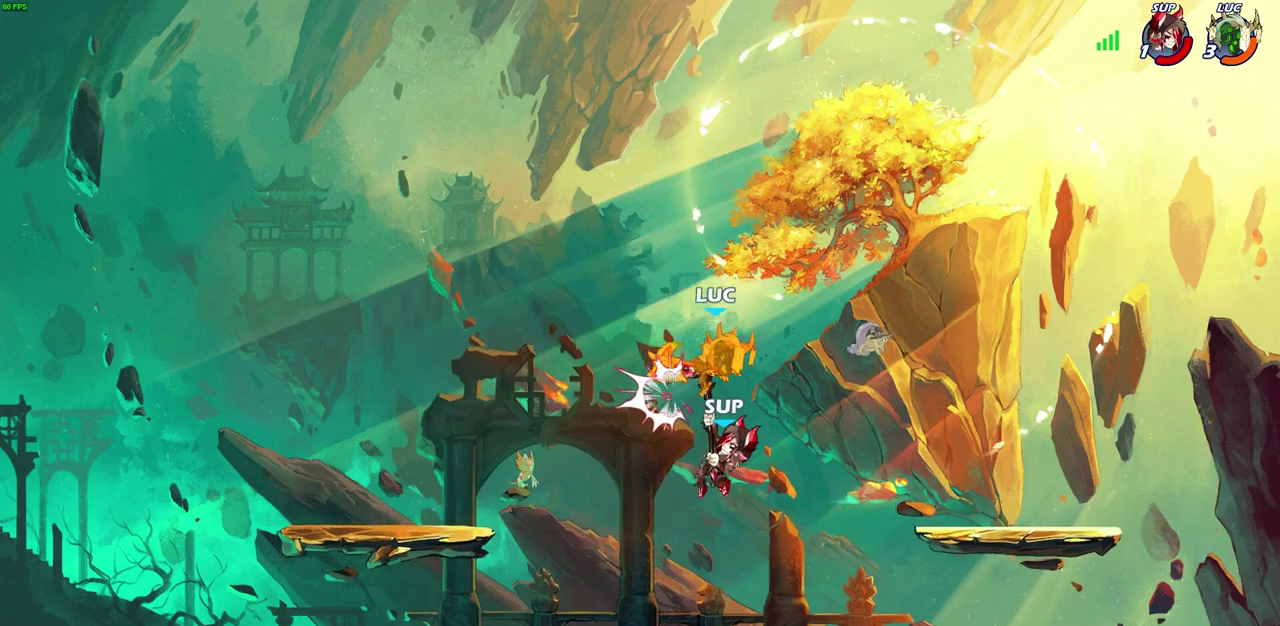
{"dt_ms": 600, "buttons": [], "left_stick": "down-left", "right_stick": "center", "events": [[167, "R2", "up"], [267, "left_stick", "center"], [450, "left_stick", "left"], [533, "left_stick", "down-left"]]}
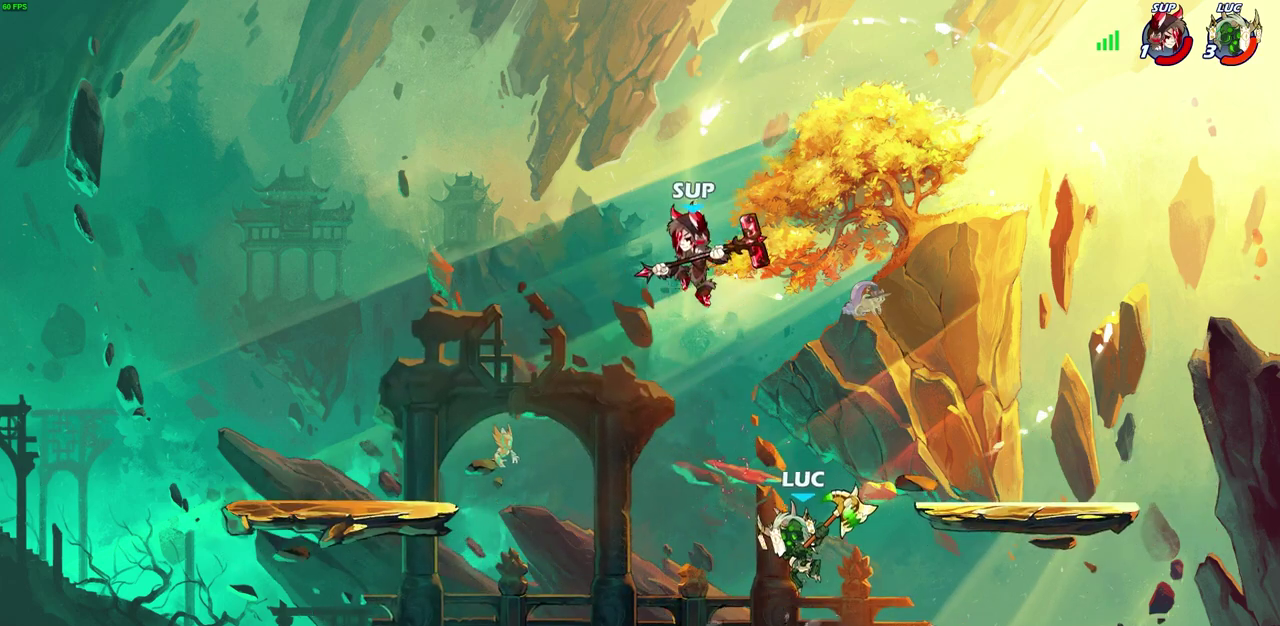
{"dt_ms": 400, "buttons": ["R2"], "left_stick": "left", "right_stick": "center", "events": [[133, "left_stick", "left"], [400, "R2", "down"]]}
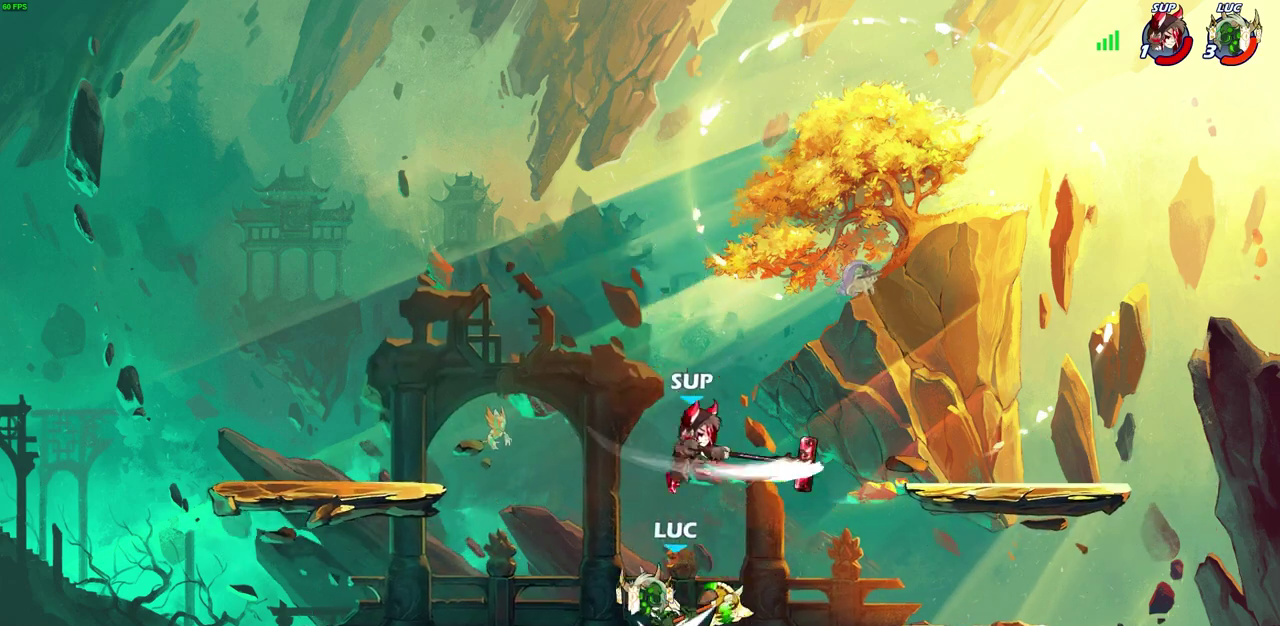
{"dt_ms": 300, "buttons": [], "left_stick": "center", "right_stick": "center"}
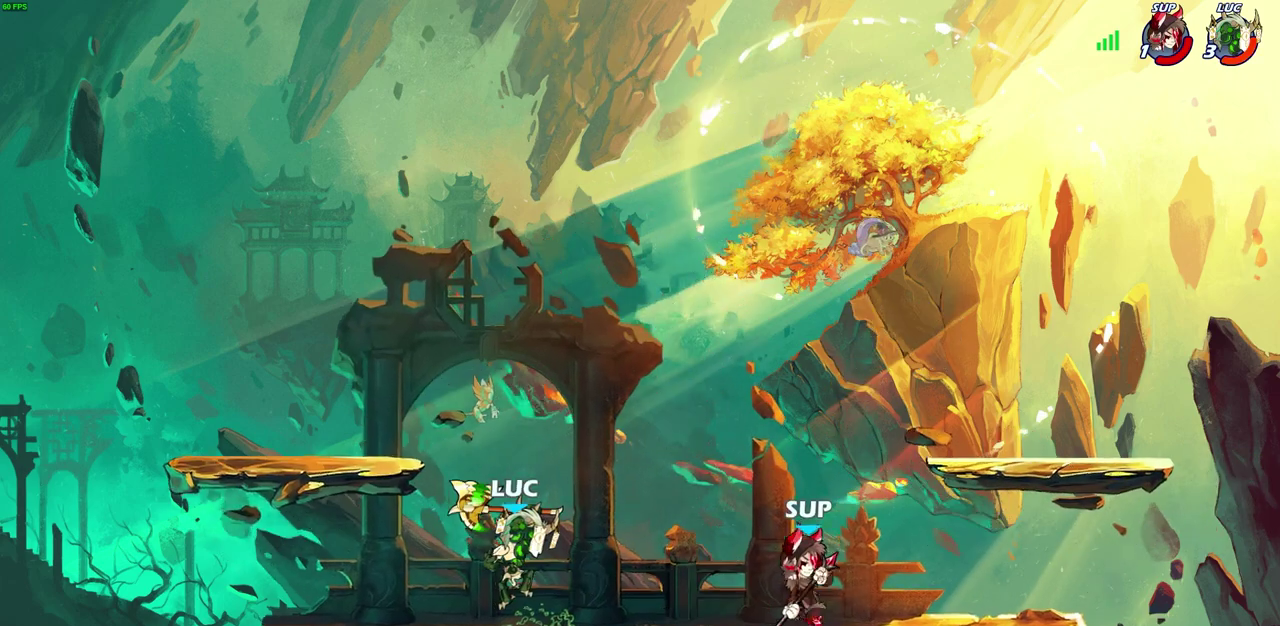
{"dt_ms": 600, "buttons": [], "left_stick": "center", "right_stick": "center", "events": []}
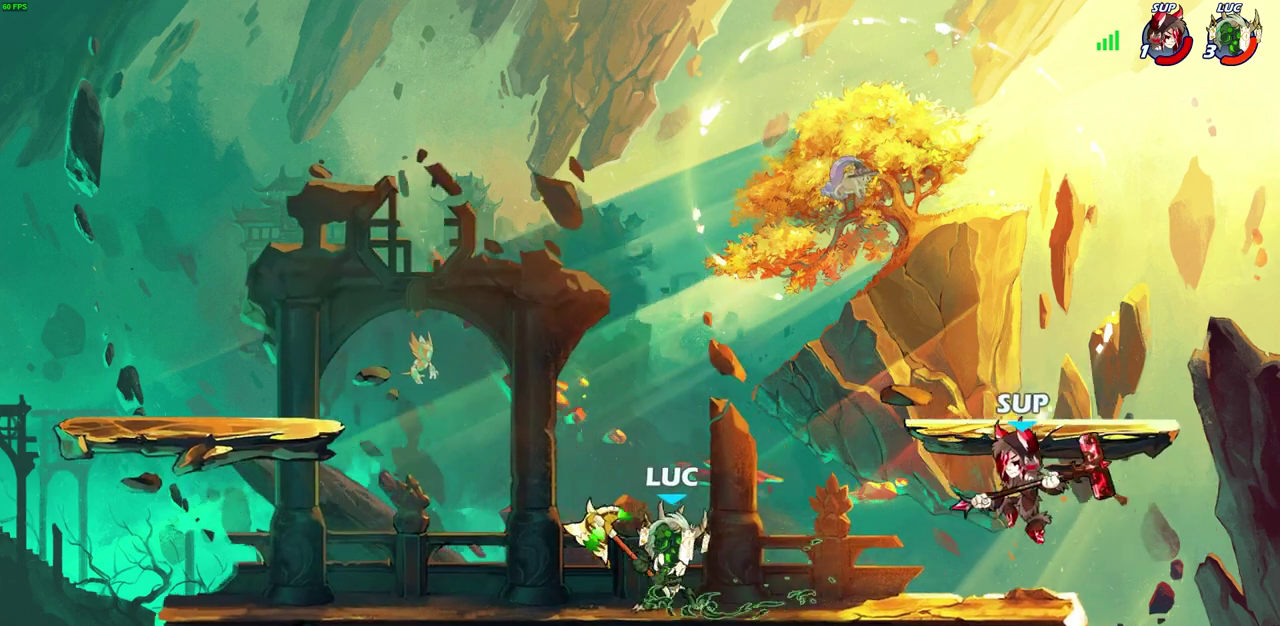
{"dt_ms": 500, "buttons": [], "left_stick": "down-left", "right_stick": "center", "events": [[67, "left_stick", "left"], [133, "CROSS", "down"], [267, "CROSS", "up"], [383, "left_stick", "down-left"]]}
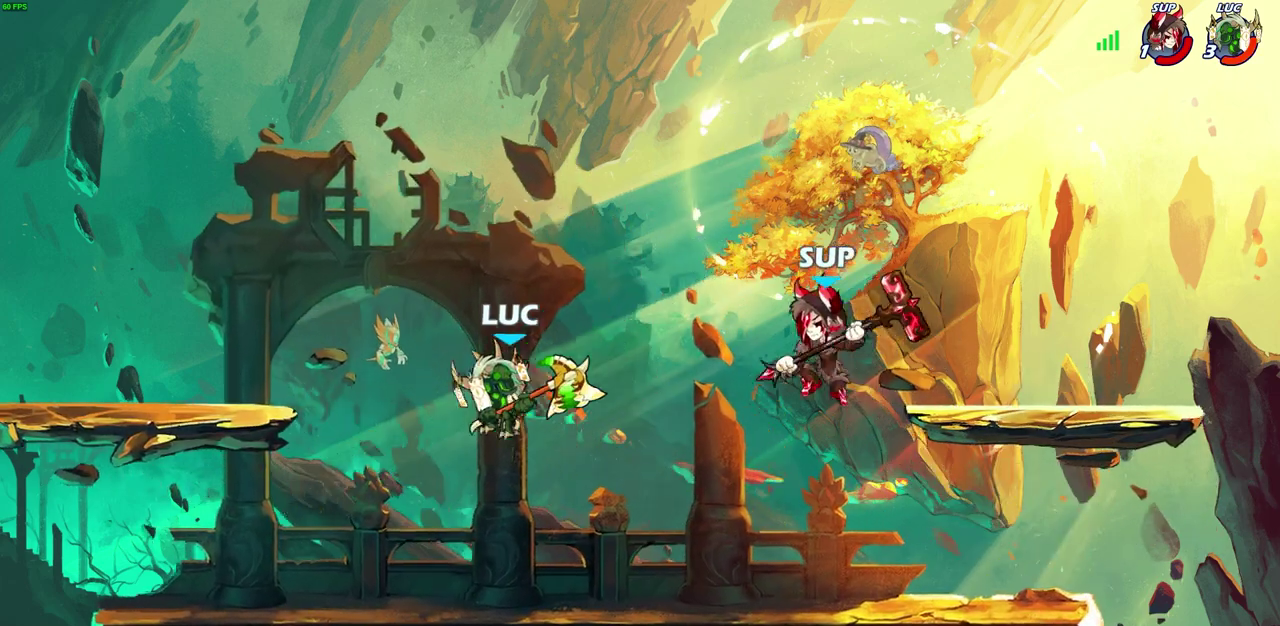
{"dt_ms": 800, "buttons": [], "left_stick": "left", "right_stick": "center", "events": [[50, "left_stick", "down-right"], [100, "left_stick", "right"], [133, "CIRCLE", "down"], [183, "R2", "down"], [183, "left_stick", "center"], [217, "CIRCLE", "up"], [267, "R2", "up"], [667, "left_stick", "left"]]}
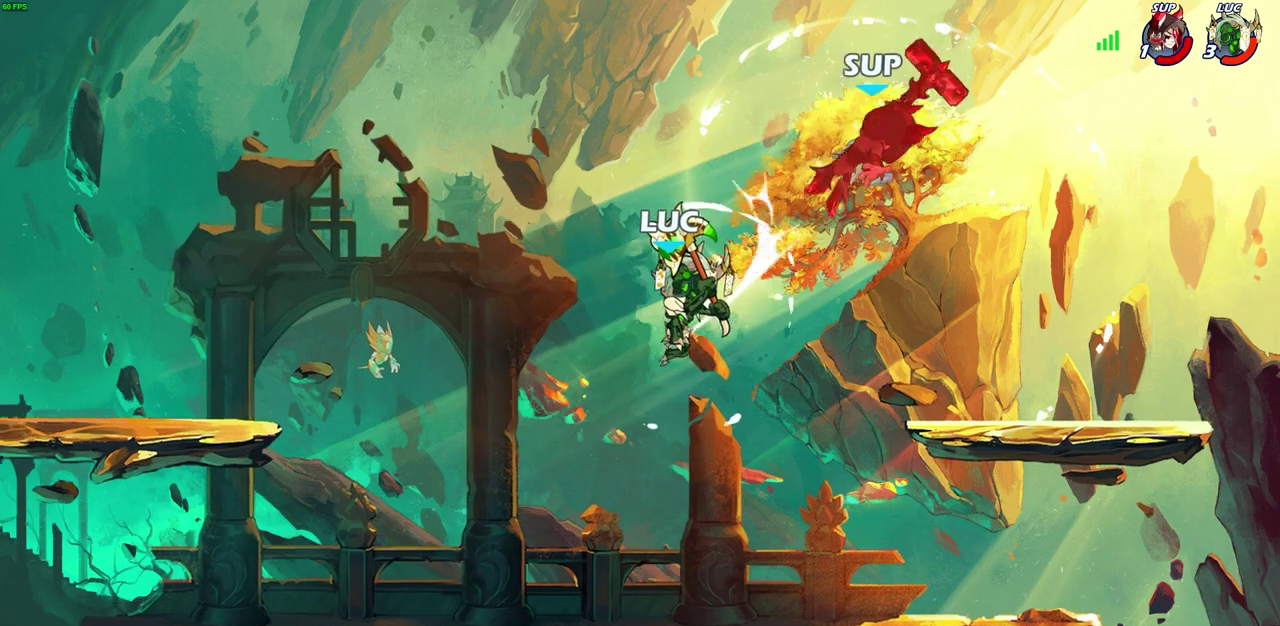
{"dt_ms": 300, "buttons": [], "left_stick": "down-right", "right_stick": "center", "events": [[83, "left_stick", "up-left"], [167, "left_stick", "up-right"], [217, "left_stick", "right"], [267, "left_stick", "down-right"]]}
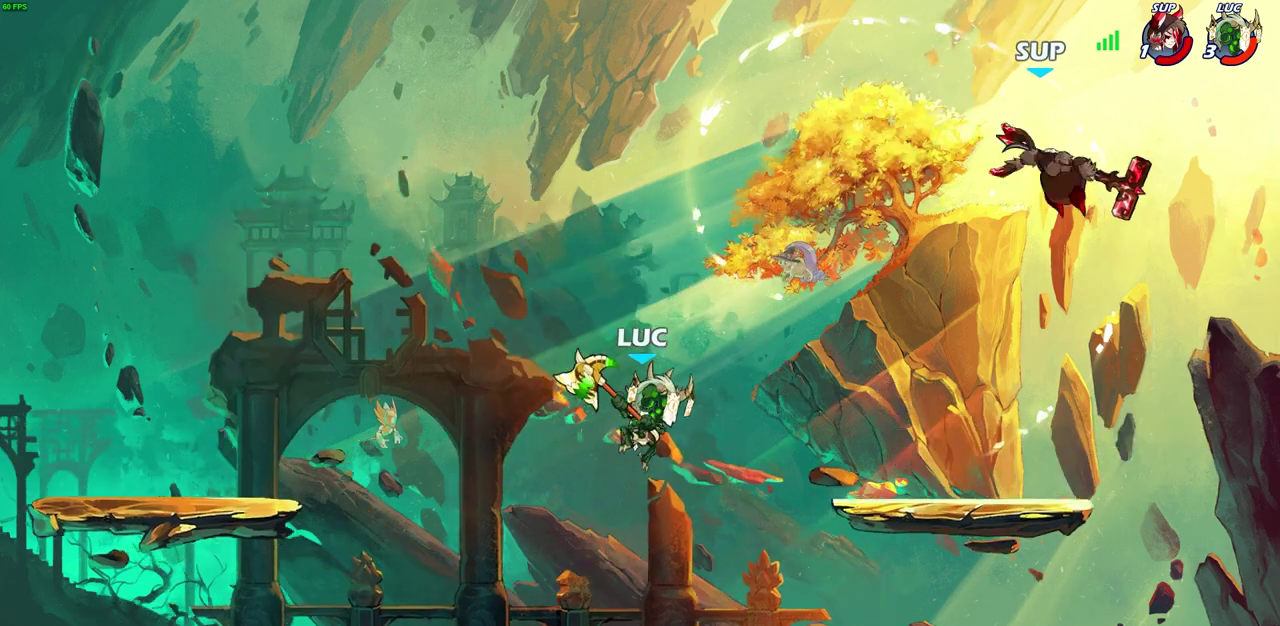
{"dt_ms": 300, "buttons": [], "left_stick": "left", "right_stick": "center", "events": [[50, "left_stick", "down-left"], [167, "left_stick", "left"]]}
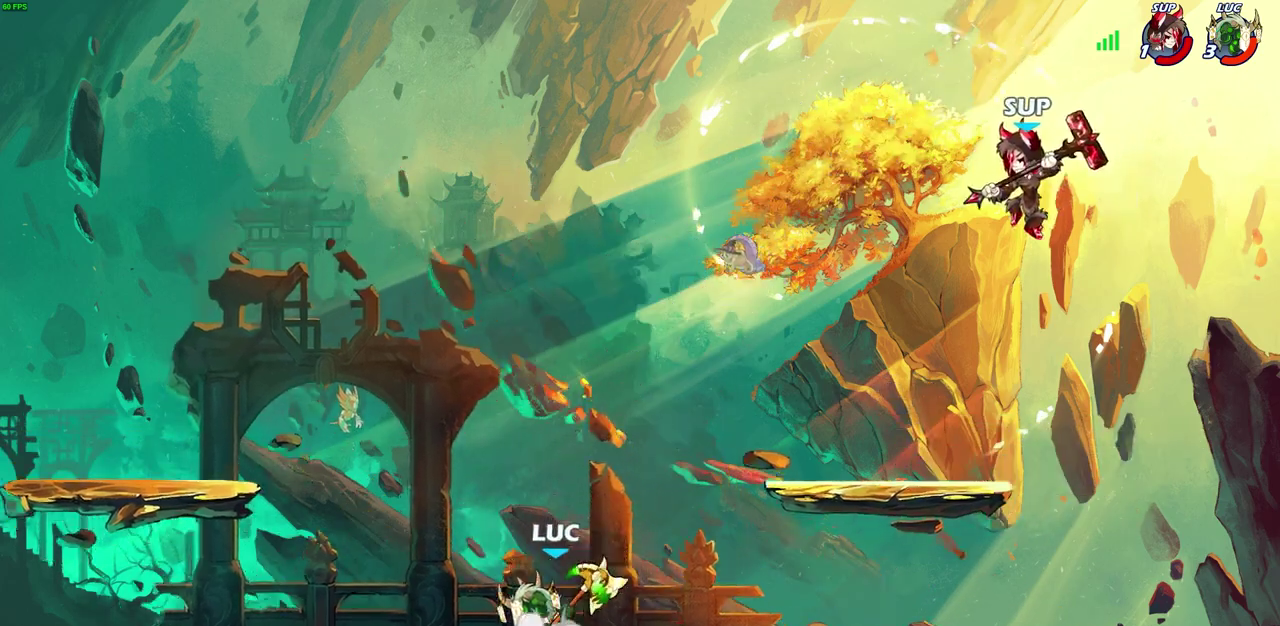
{"dt_ms": 600, "buttons": [], "left_stick": "center", "right_stick": "center", "events": [[17, "CROSS", "down"], [133, "CROSS", "up"], [233, "left_stick", "right"], [250, "R2", "down"], [267, "CIRCLE", "down"], [300, "left_stick", "center"], [317, "R2", "up"], [333, "CIRCLE", "up"]]}
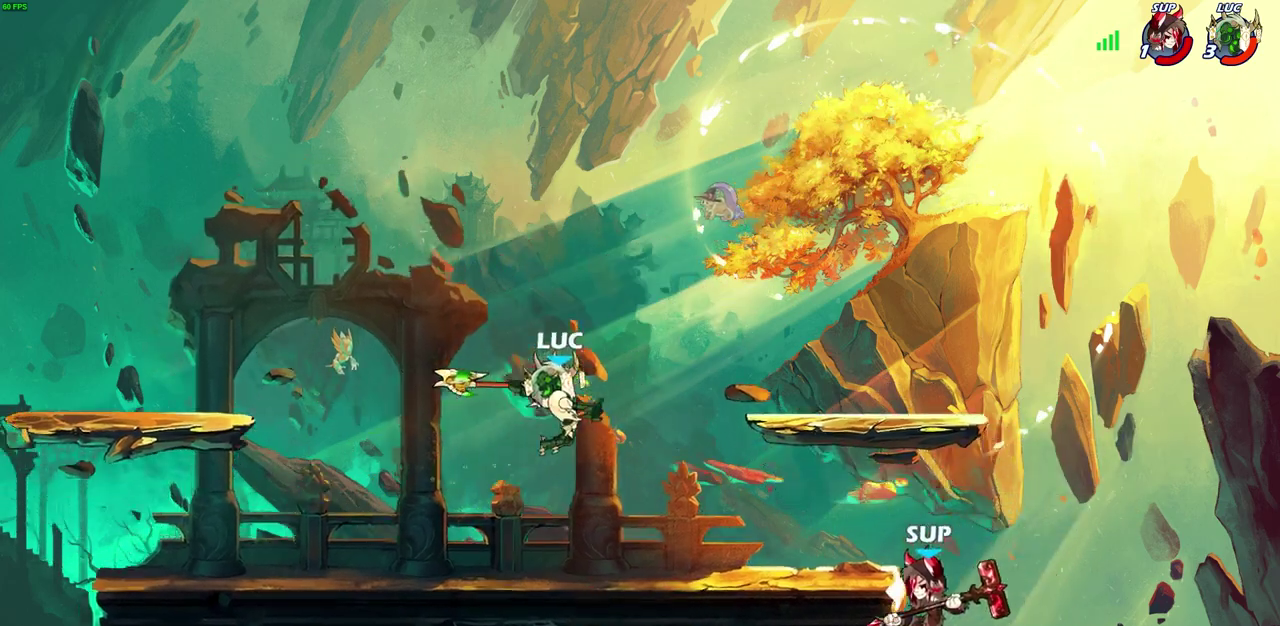
{"dt_ms": 500, "buttons": [], "left_stick": "center", "right_stick": "center", "events": []}
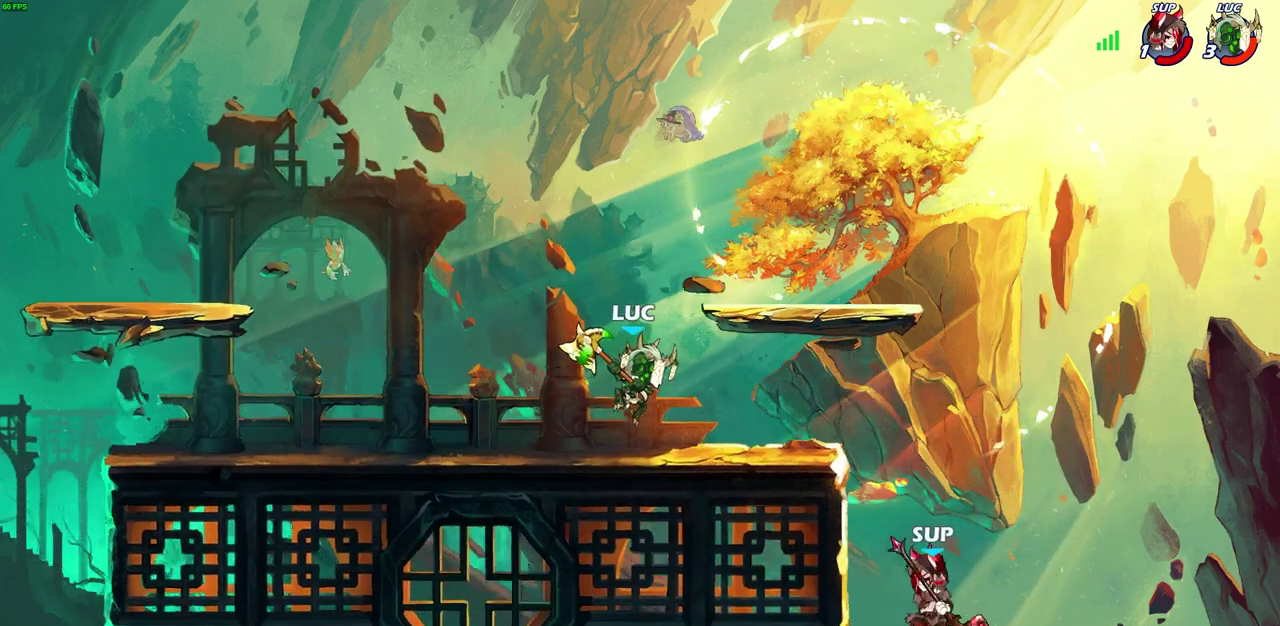
{"dt_ms": 600, "buttons": [], "left_stick": "center", "right_stick": "center", "events": [[50, "left_stick", "left"], [267, "left_stick", "right"], [300, "CIRCLE", "down"], [333, "left_stick", "center"], [367, "CIRCLE", "up"]]}
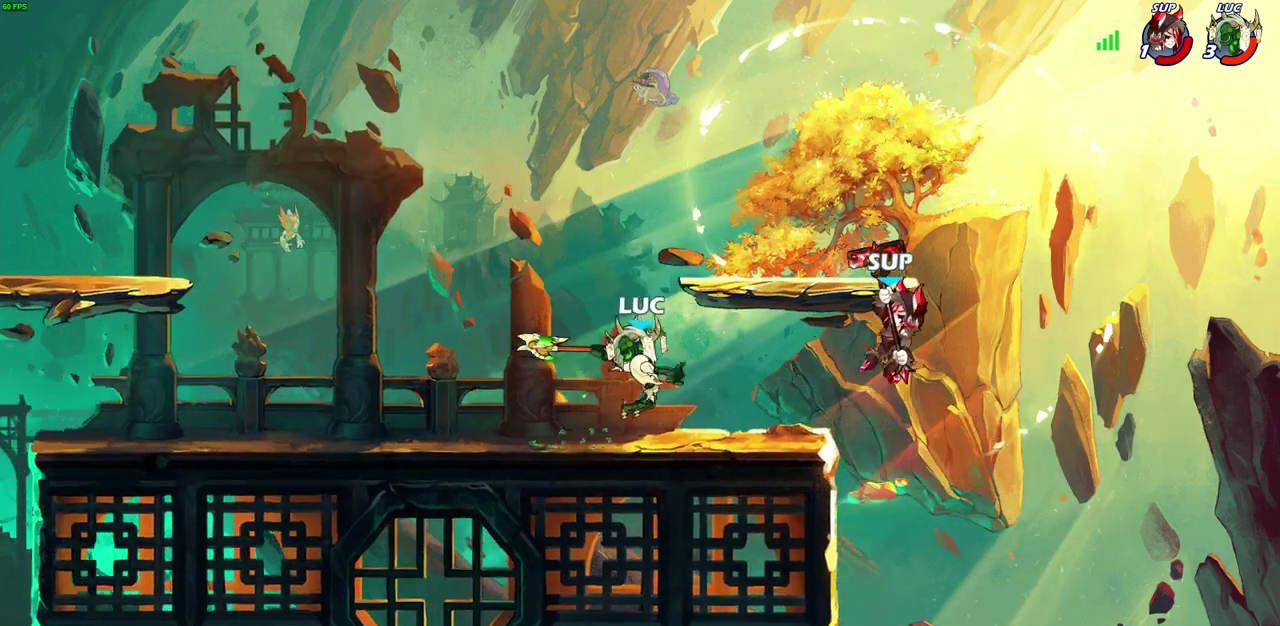
{"dt_ms": 300, "buttons": [], "left_stick": "center", "right_stick": "center", "events": []}
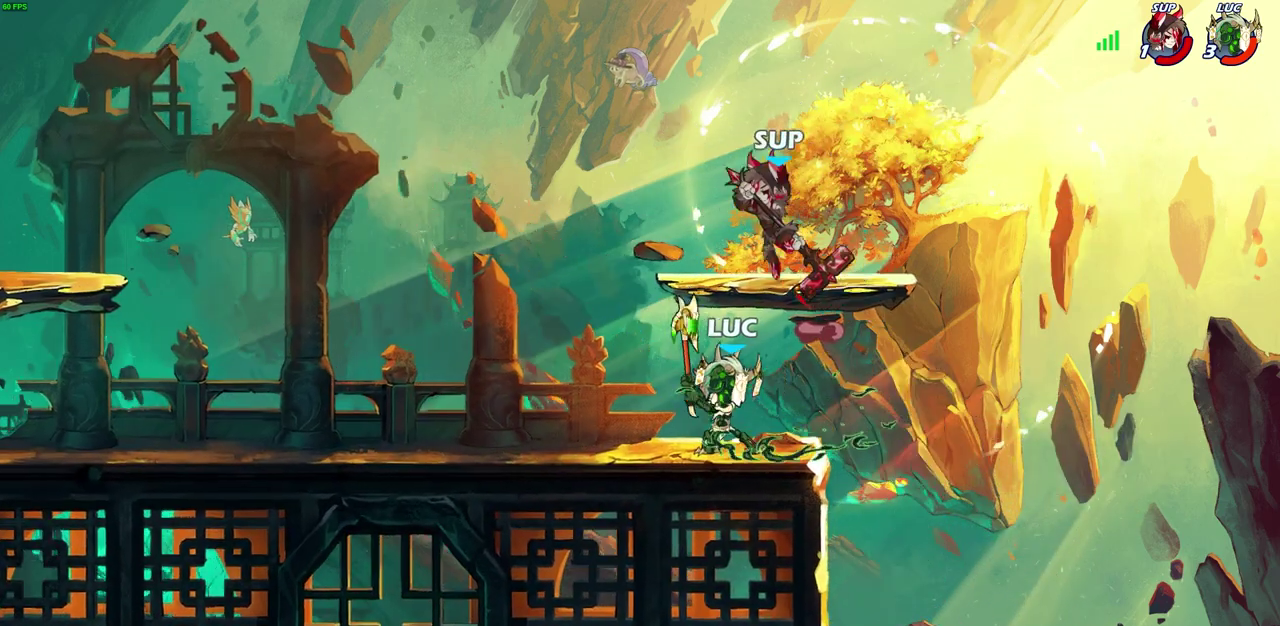
{"dt_ms": 600, "buttons": [], "left_stick": "down", "right_stick": "center", "events": [[233, "CROSS", "down"], [250, "left_stick", "up-right"], [350, "CROSS", "up"], [500, "left_stick", "down"]]}
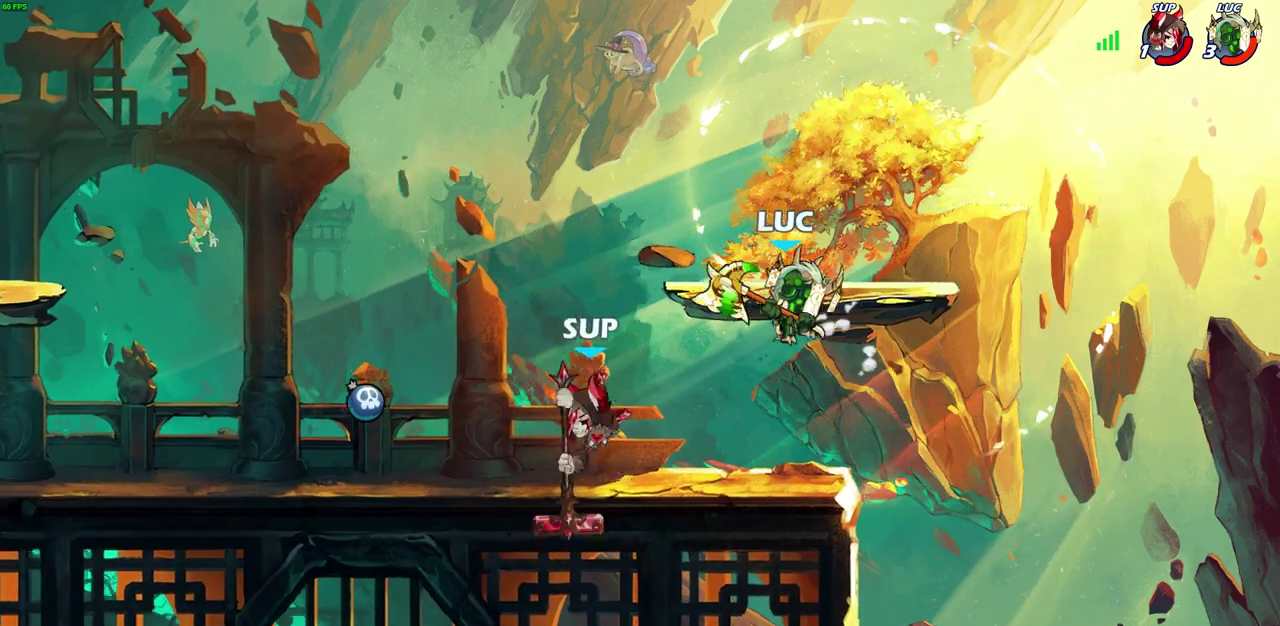
{"dt_ms": 600, "buttons": [], "left_stick": "center", "right_stick": "center", "events": [[33, "left_stick", "down-left"], [117, "left_stick", "left"], [150, "CIRCLE", "down"], [200, "left_stick", "center"], [233, "CIRCLE", "up"]]}
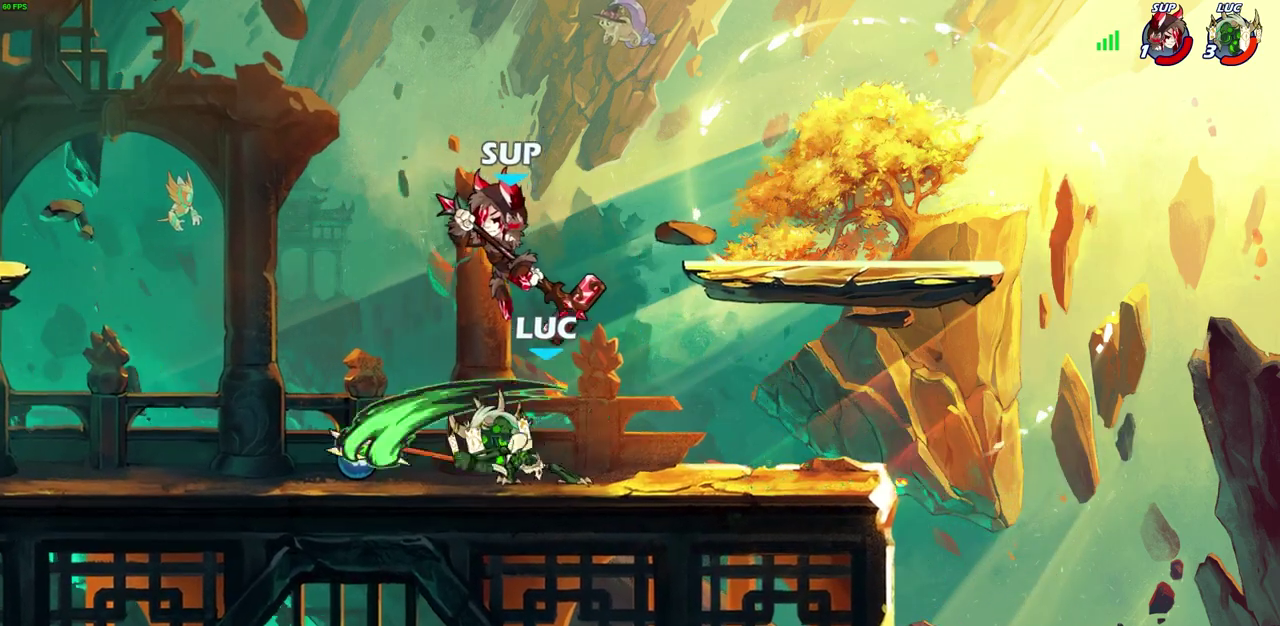
{"dt_ms": 500, "buttons": ["R2"], "left_stick": "up", "right_stick": "center", "events": [[283, "left_stick", "right"], [350, "CROSS", "down"], [367, "left_stick", "up-right"], [450, "R2", "down"], [467, "CROSS", "up"], [500, "left_stick", "up"]]}
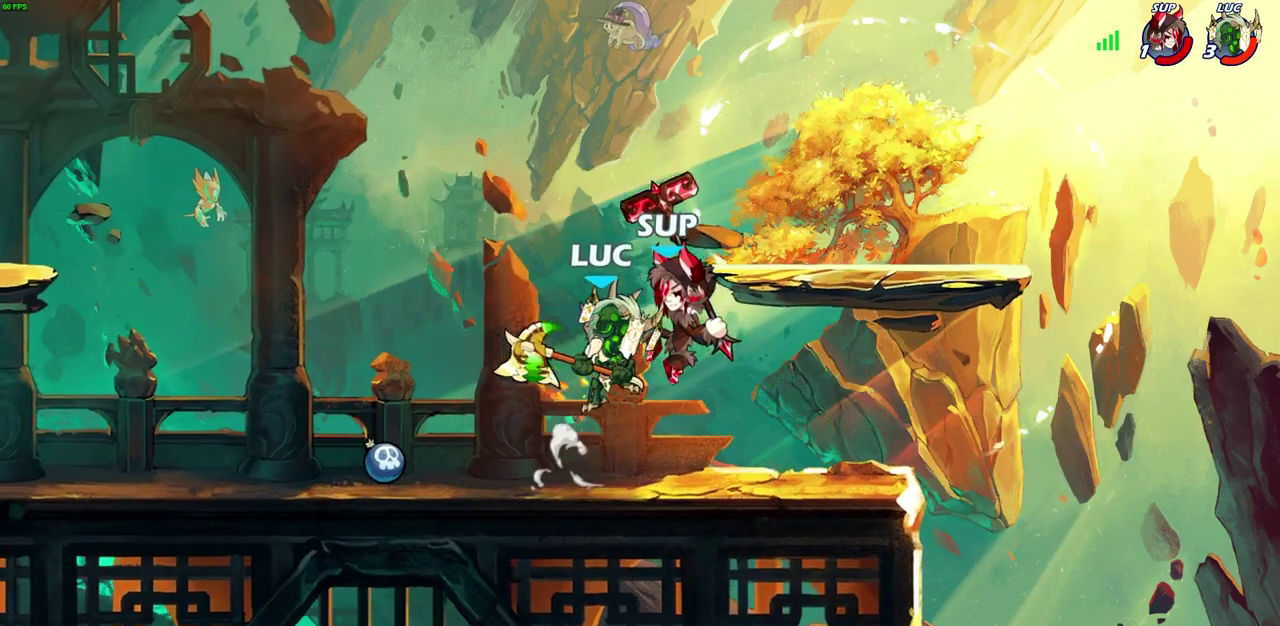
{"dt_ms": 600, "buttons": [], "left_stick": "center", "right_stick": "center", "events": [[50, "left_stick", "up-left"], [150, "left_stick", "left"], [200, "left_stick", "down-left"], [233, "R2", "up"], [333, "SQUARE", "down"], [333, "left_stick", "left"], [417, "SQUARE", "up"], [450, "left_stick", "center"]]}
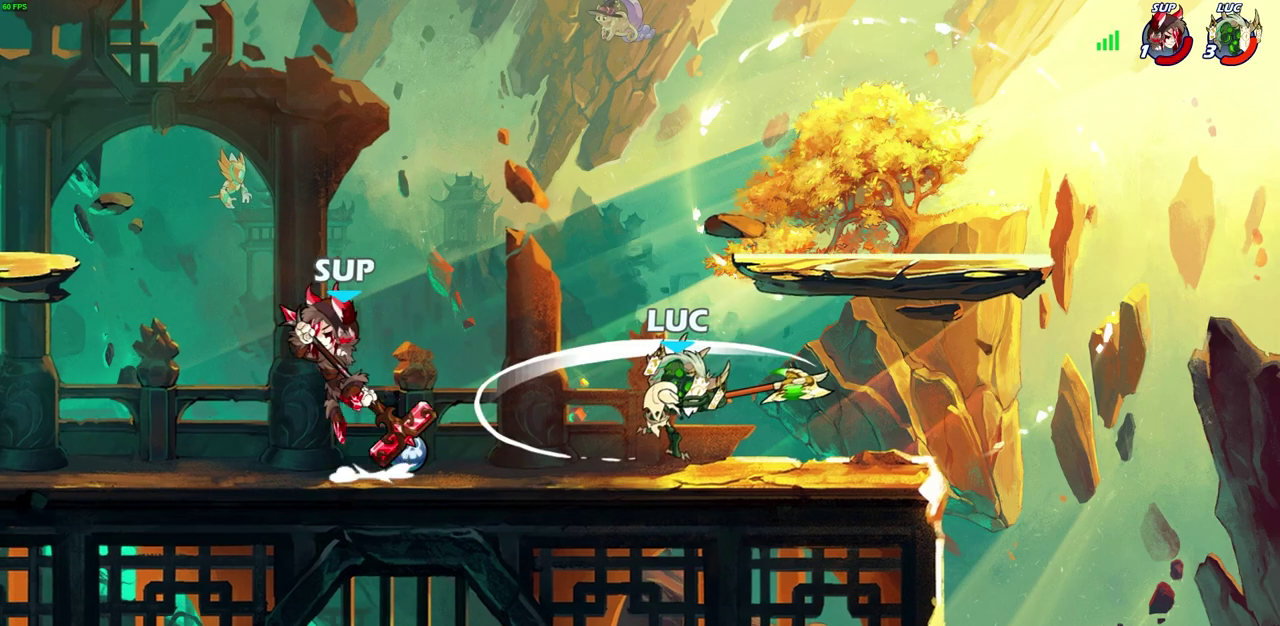
{"dt_ms": 400, "buttons": [], "left_stick": "center", "right_stick": "center", "events": []}
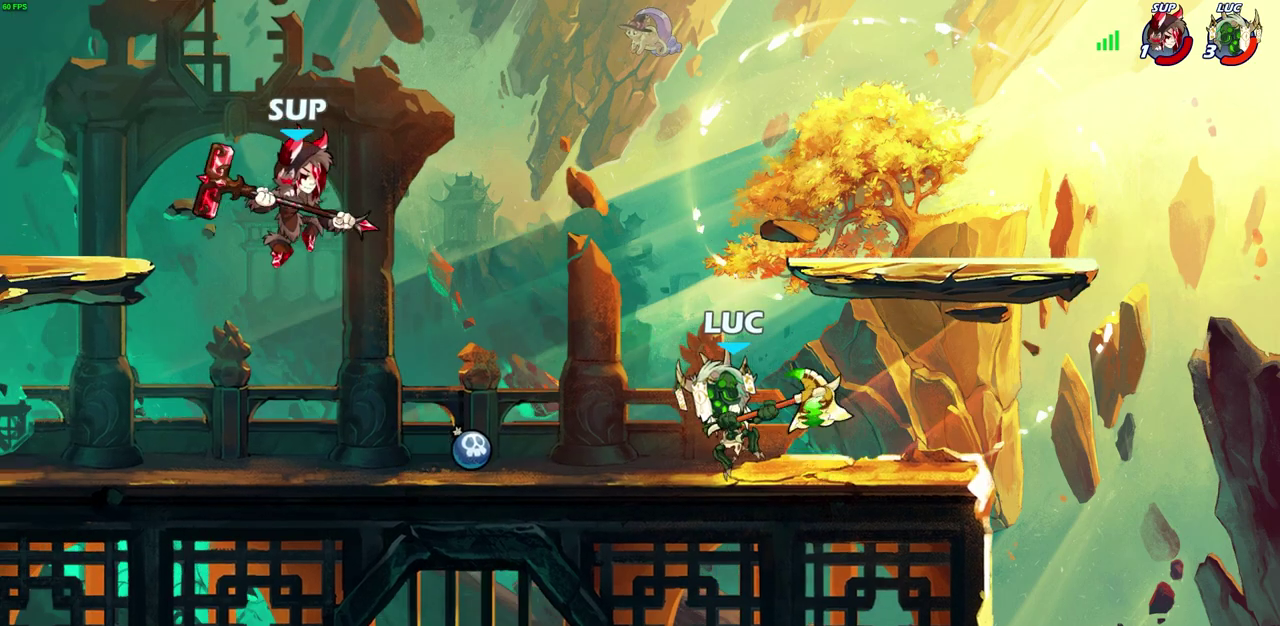
{"dt_ms": 300, "buttons": [], "left_stick": "right", "right_stick": "center", "events": [[83, "left_stick", "right"]]}
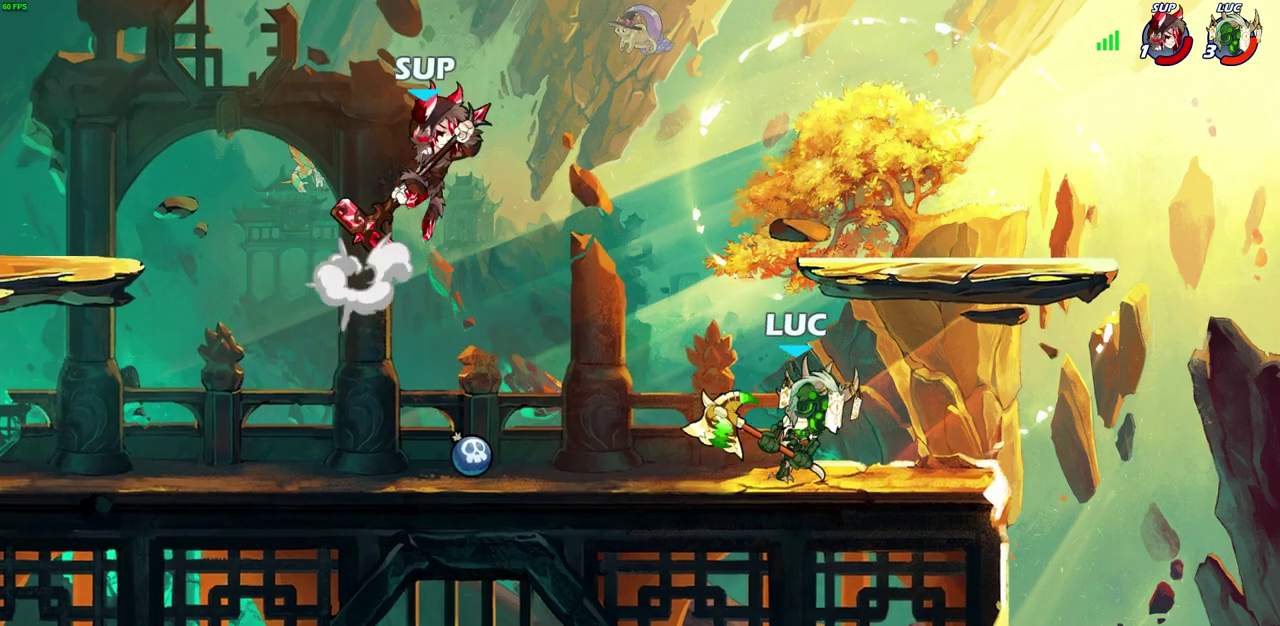
{"dt_ms": 700, "buttons": ["CIRCLE"], "left_stick": "center", "right_stick": "center", "events": [[250, "left_stick", "left"], [300, "CIRCLE", "down"], [367, "left_stick", "center"]]}
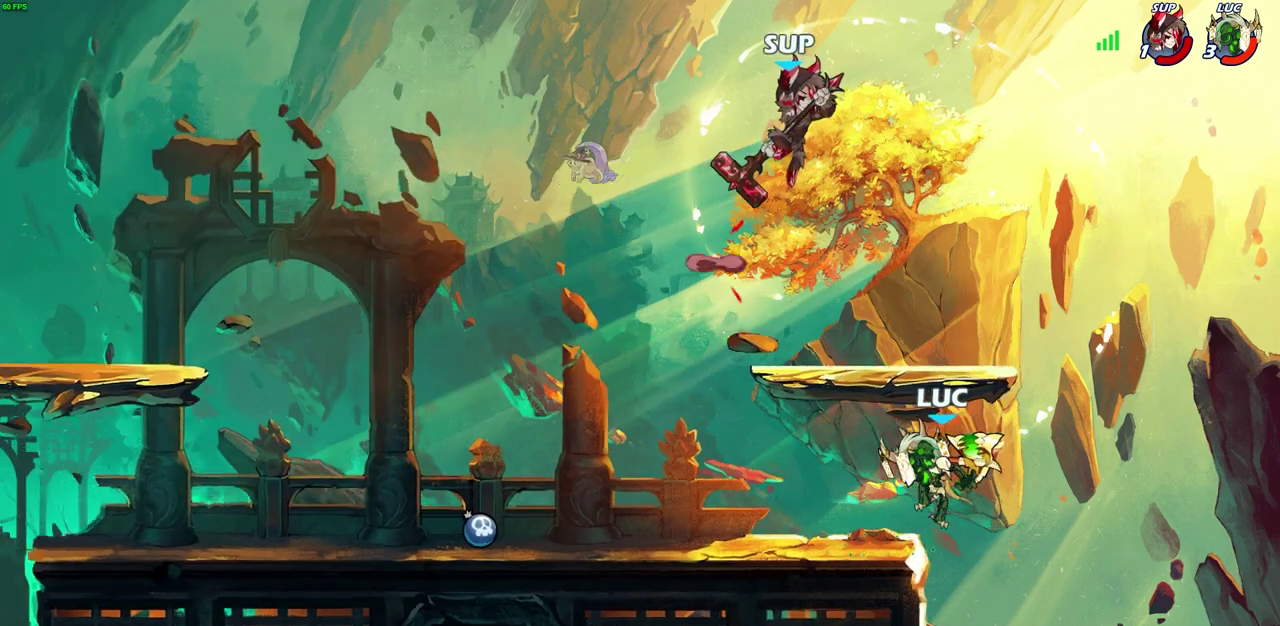
{"dt_ms": 700, "buttons": ["CIRCLE"], "left_stick": "center", "right_stick": "center", "events": []}
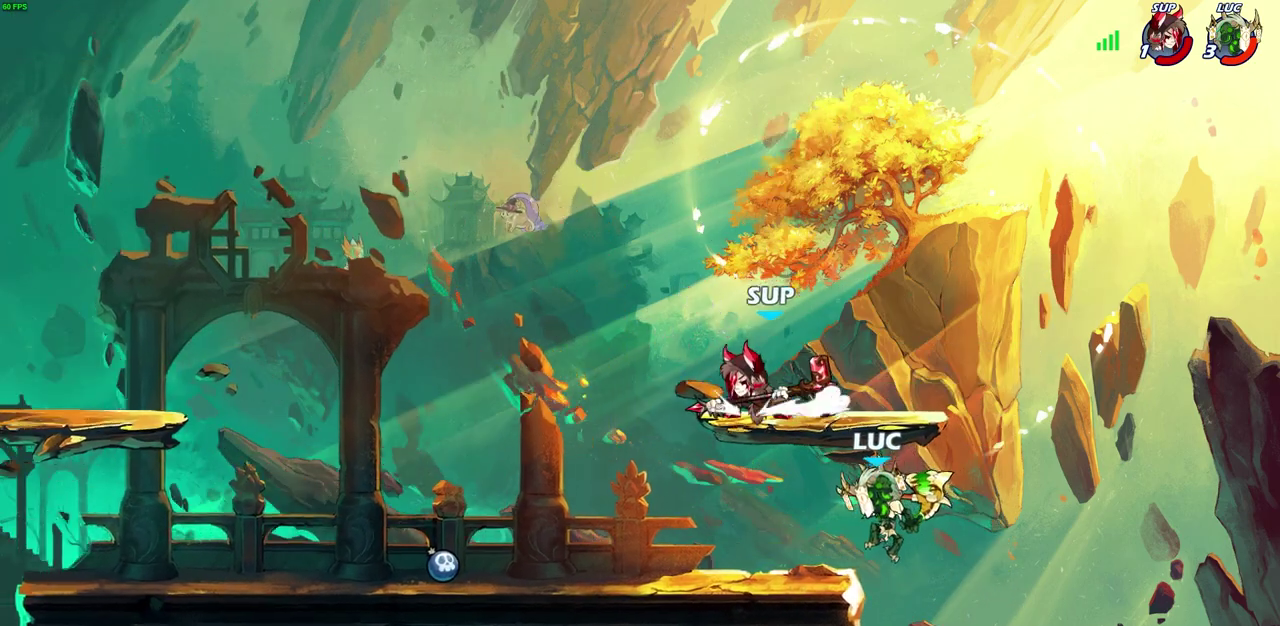
{"dt_ms": 500, "buttons": [], "left_stick": "center", "right_stick": "center", "events": [[417, "CIRCLE", "up"]]}
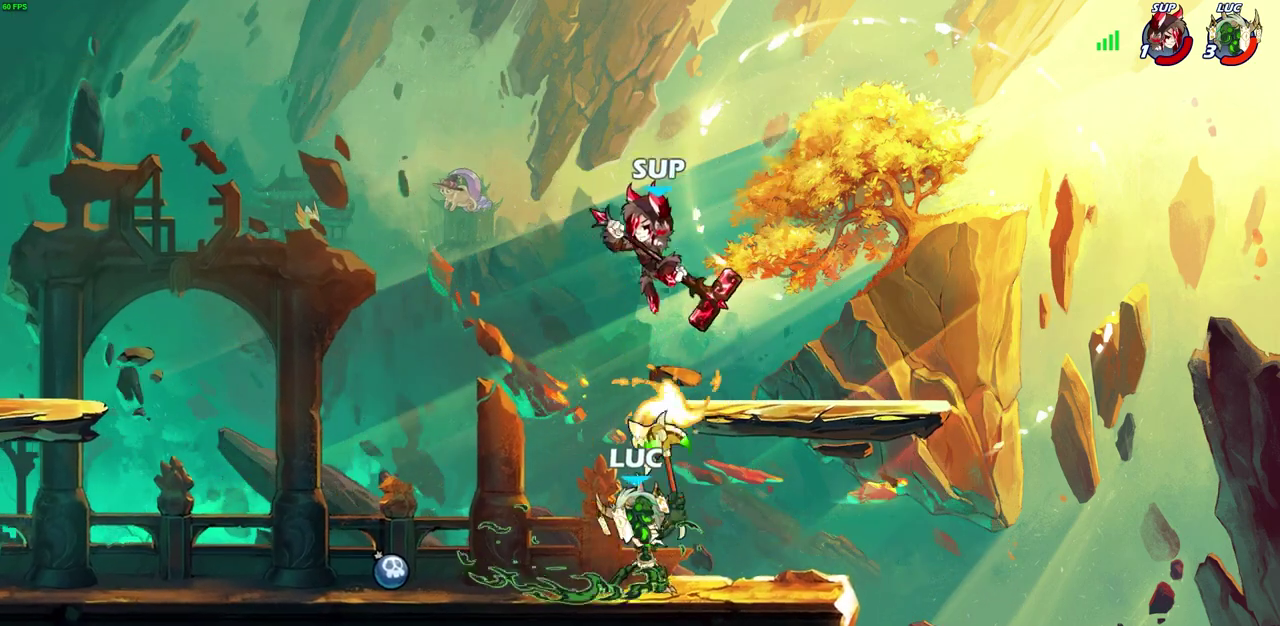
{"dt_ms": 300, "buttons": ["CROSS"], "left_stick": "up-right", "right_stick": "center", "events": [[200, "left_stick", "right"], [217, "CROSS", "down"], [283, "left_stick", "up-right"]]}
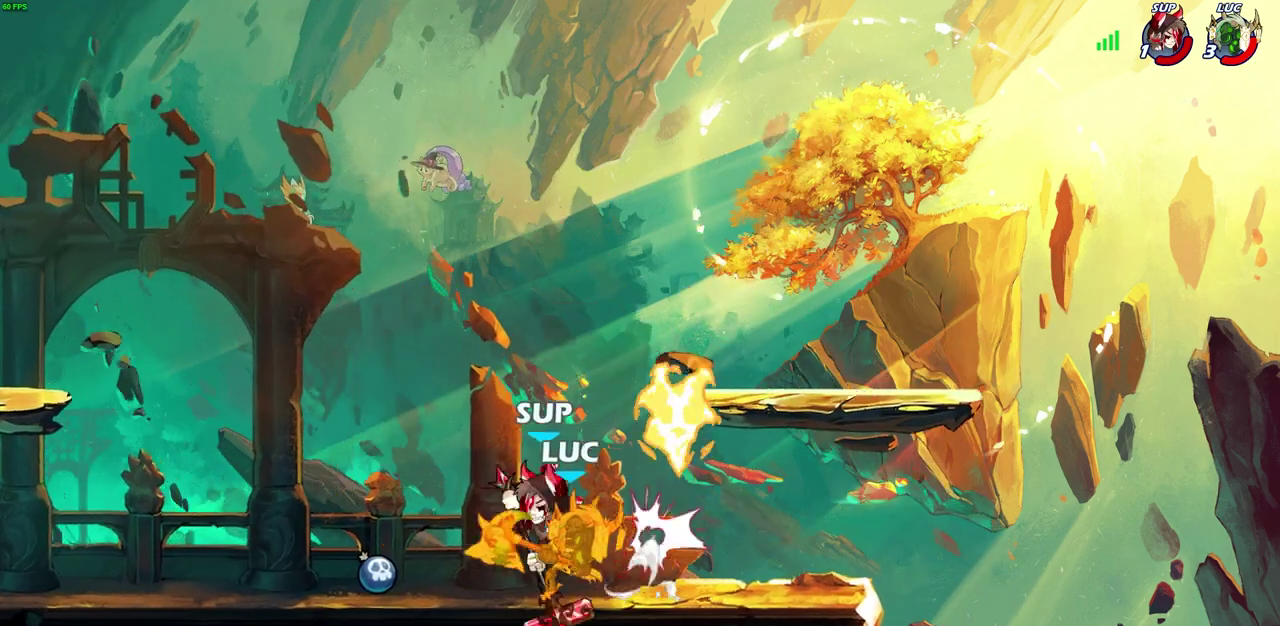
{"dt_ms": 300, "buttons": [], "left_stick": "up-left", "right_stick": "center", "events": [[17, "R2", "down"], [33, "left_stick", "up"], [83, "CROSS", "up"], [117, "left_stick", "up-left"], [267, "R2", "up"]]}
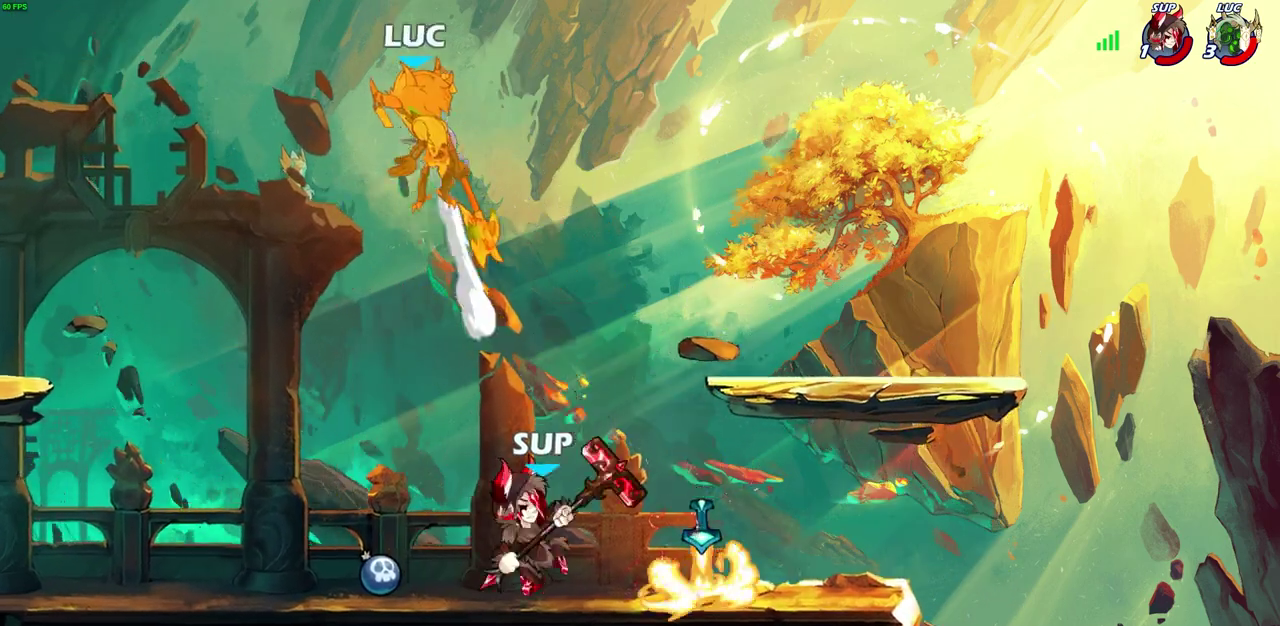
{"dt_ms": 600, "buttons": [], "left_stick": "center", "right_stick": "center", "events": [[33, "left_stick", "center"], [400, "left_stick", "left"], [567, "left_stick", "center"]]}
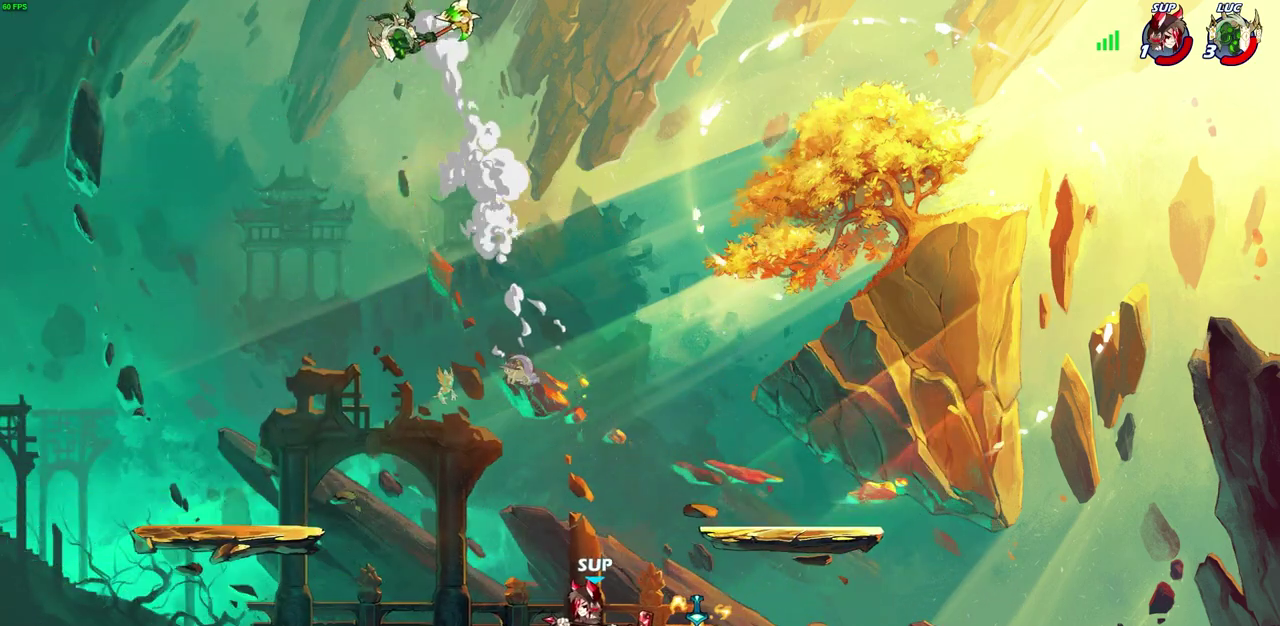
{"dt_ms": 600, "buttons": [], "left_stick": "center", "right_stick": "center", "events": [[33, "left_stick", "right"], [250, "left_stick", "down"], [400, "left_stick", "center"]]}
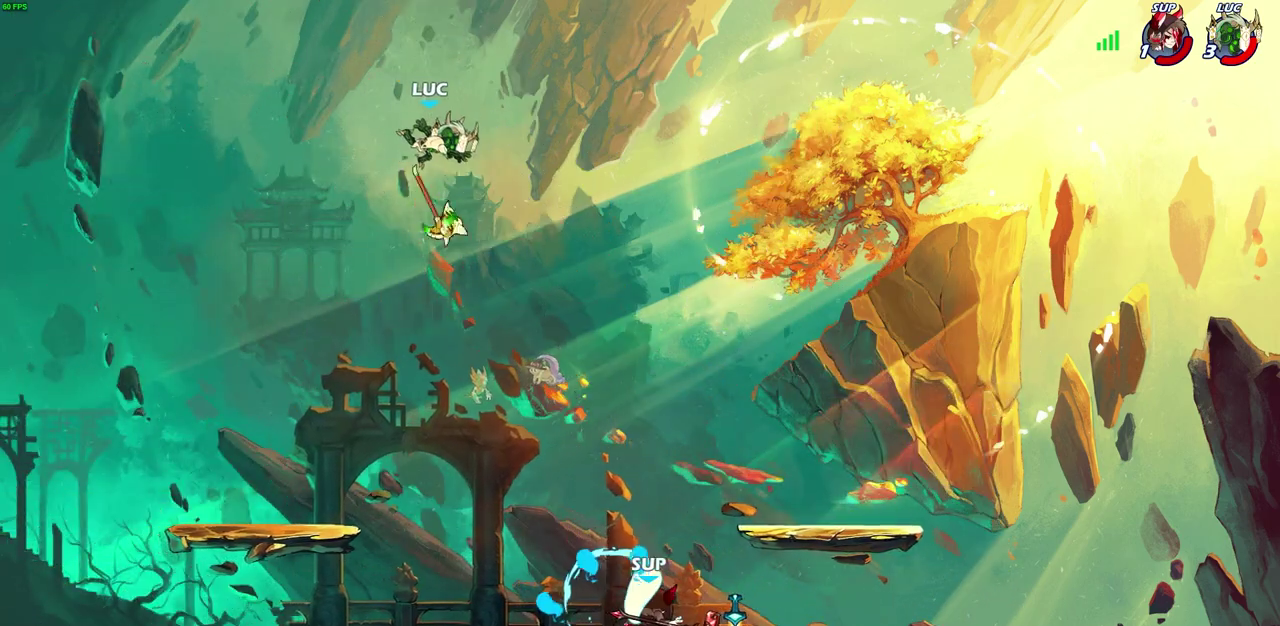
{"dt_ms": 500, "buttons": [], "left_stick": "down-left", "right_stick": "center", "events": [[150, "left_stick", "right"], [217, "left_stick", "down-right"], [300, "left_stick", "down-left"]]}